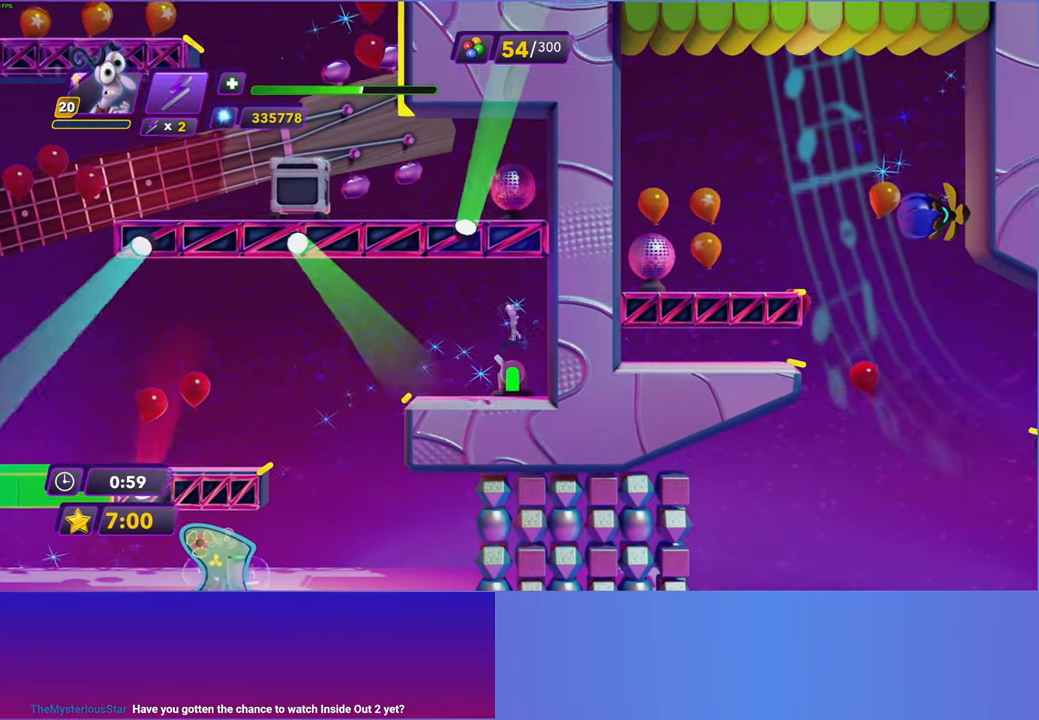
Gameplay with a controller (Xbox layout); each line is a JSON object with the inputs held at the frame after it. "events" lists button and stick changes between this image and that frame as [ms after this image, input, new state], when the widget could be followed in between.
{"buttons": [], "left_stick": "right", "right_stick": "center", "events": [[83, "left_stick", "right"]]}
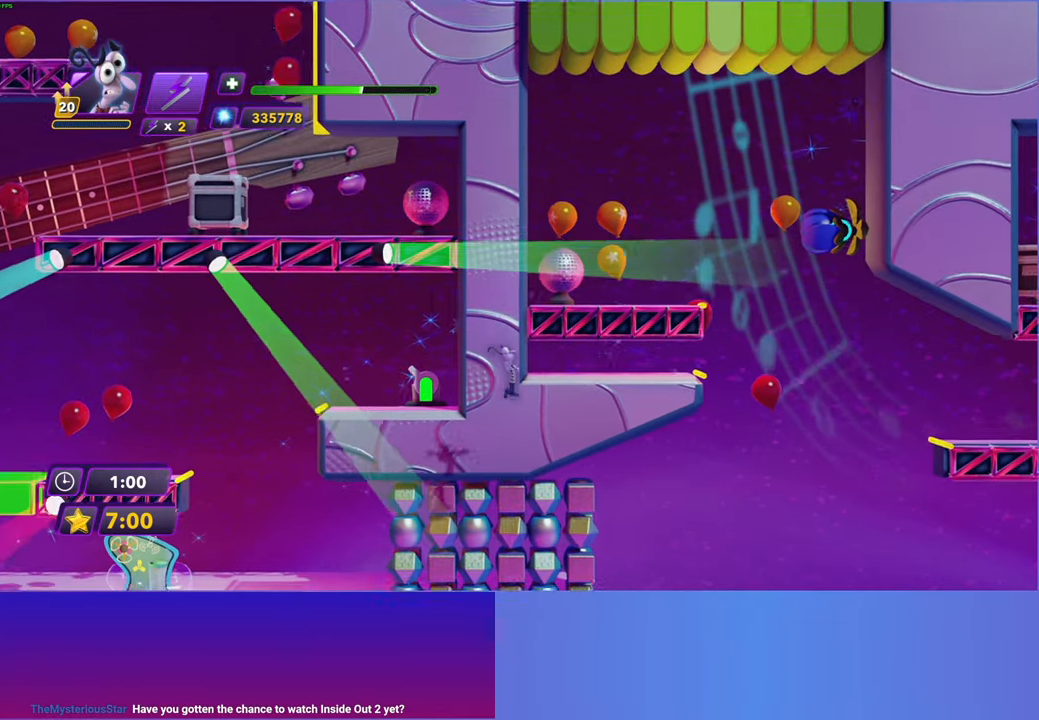
{"buttons": [], "left_stick": "up-right", "right_stick": "center", "events": [[367, "A", "down"], [400, "A", "up"], [400, "left_stick", "up-right"]]}
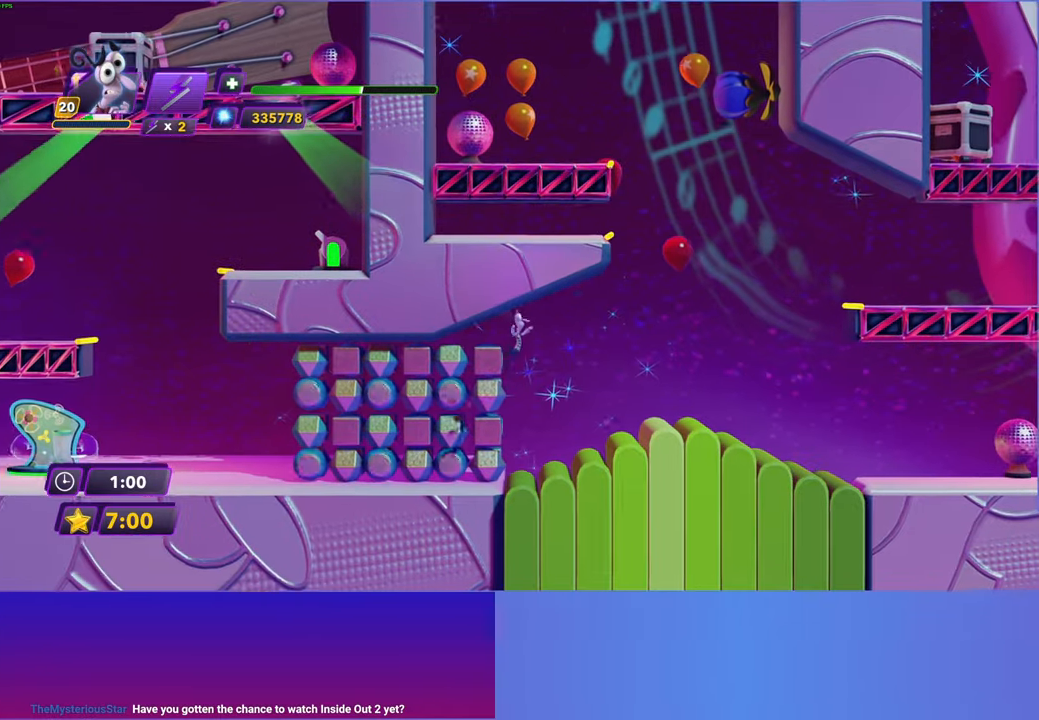
{"buttons": ["DPAD_RIGHT"], "left_stick": "up-right", "right_stick": "center", "events": [[383, "DPAD_RIGHT", "down"]]}
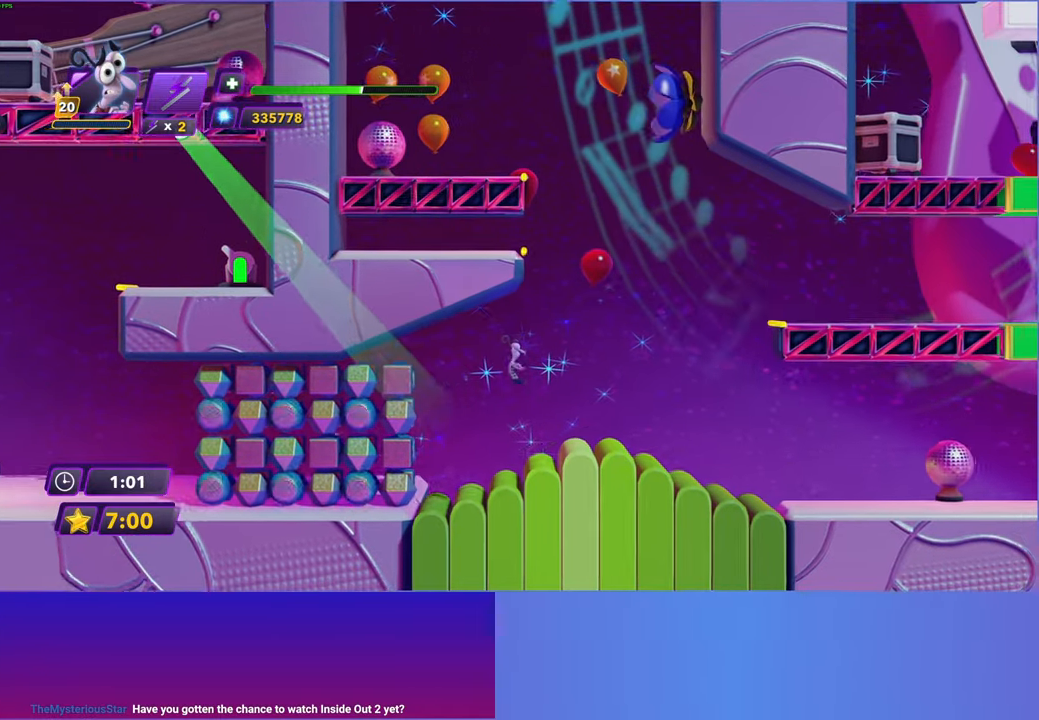
{"buttons": ["DPAD_RIGHT"], "left_stick": "center", "right_stick": "center", "events": [[67, "left_stick", "center"]]}
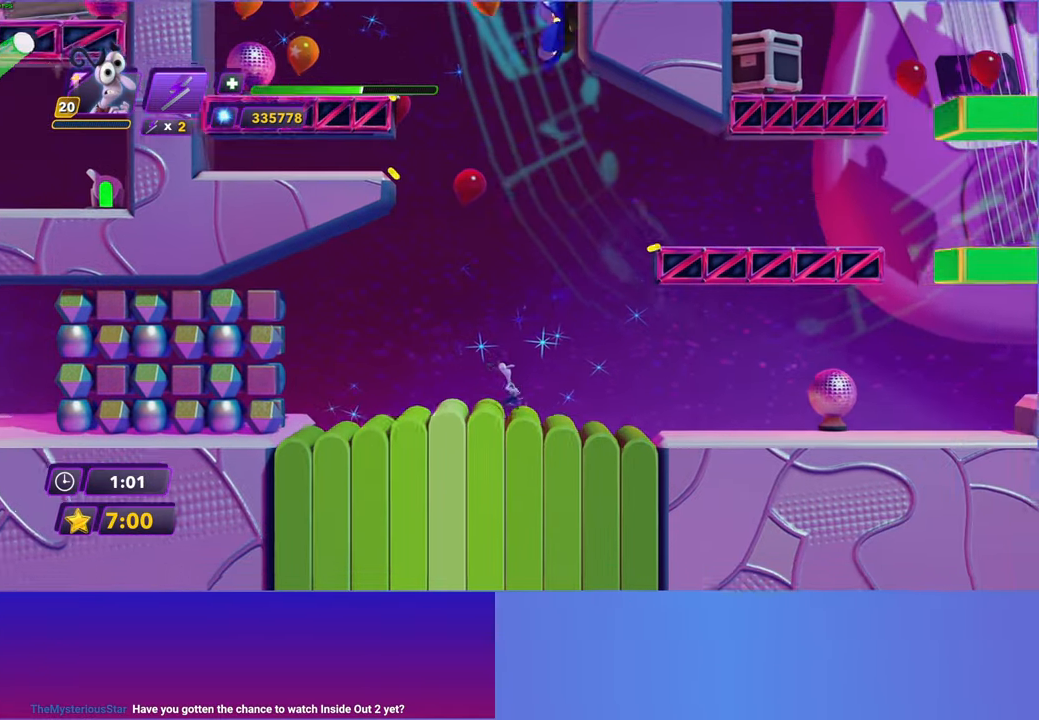
{"buttons": ["DPAD_RIGHT"], "left_stick": "center", "right_stick": "center", "events": []}
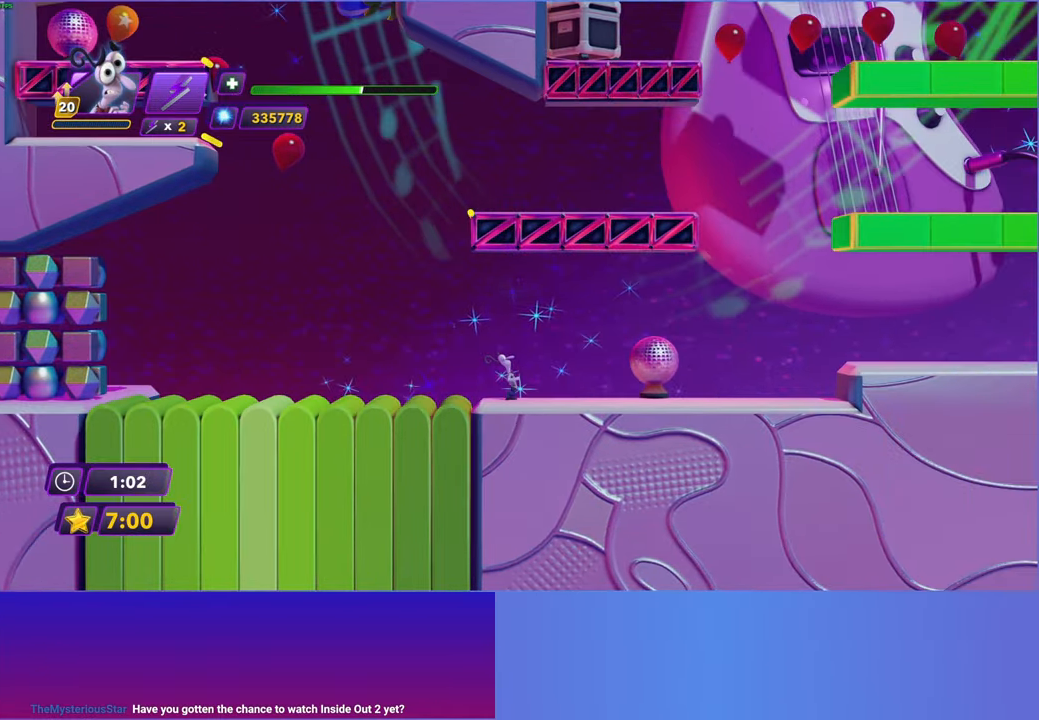
{"buttons": ["DPAD_RIGHT"], "left_stick": "center", "right_stick": "center", "events": []}
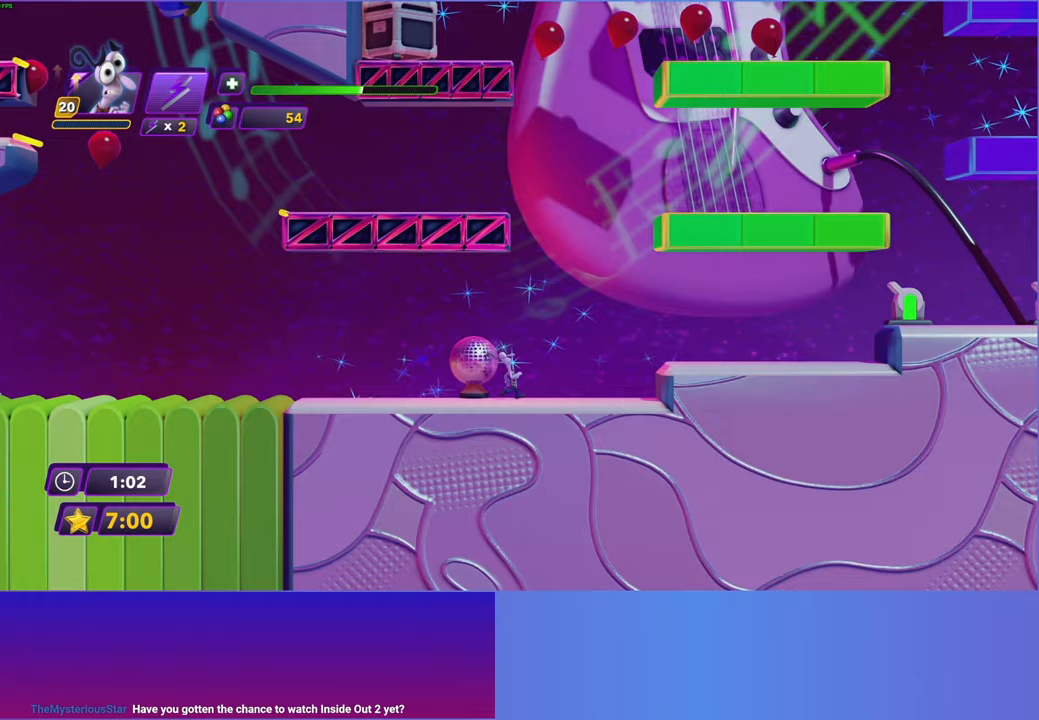
{"buttons": ["DPAD_RIGHT"], "left_stick": "center", "right_stick": "center", "events": [[167, "A", "down"], [283, "A", "up"]]}
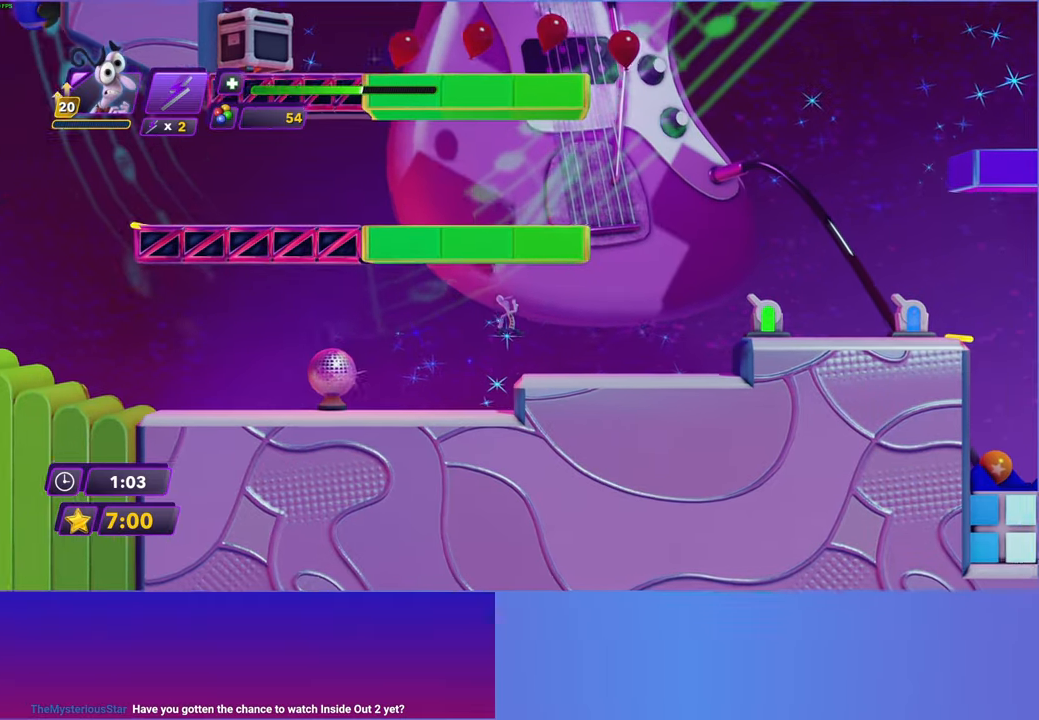
{"buttons": ["A", "DPAD_RIGHT"], "left_stick": "center", "right_stick": "center", "events": [[467, "A", "down"]]}
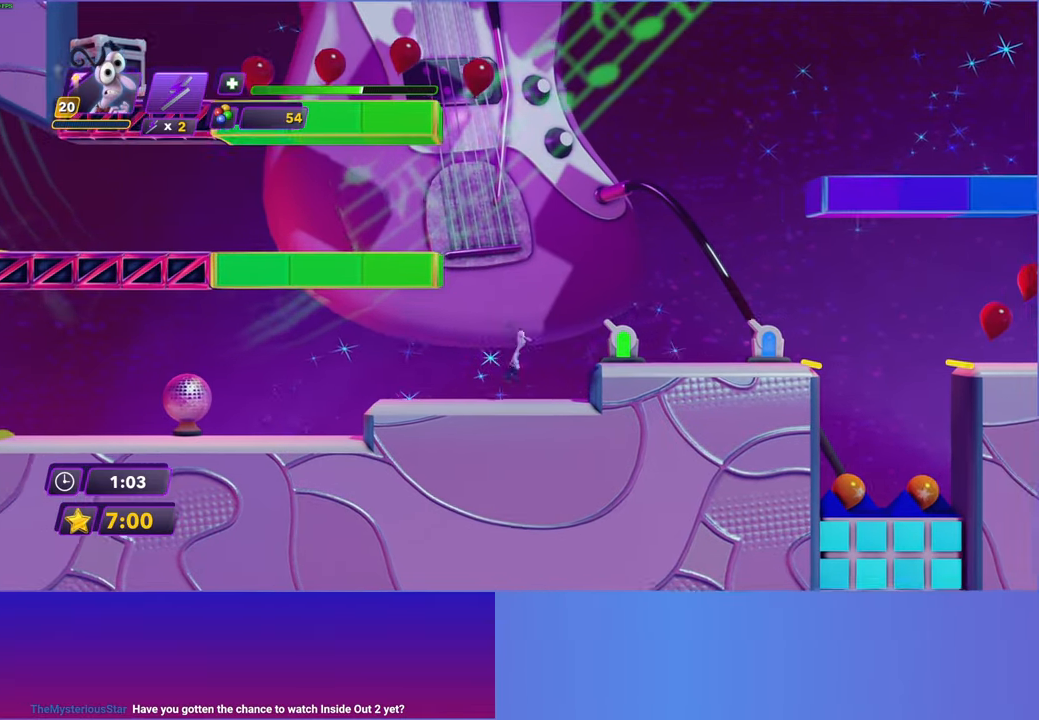
{"buttons": ["DPAD_RIGHT"], "left_stick": "center", "right_stick": "center", "events": [[67, "A", "up"]]}
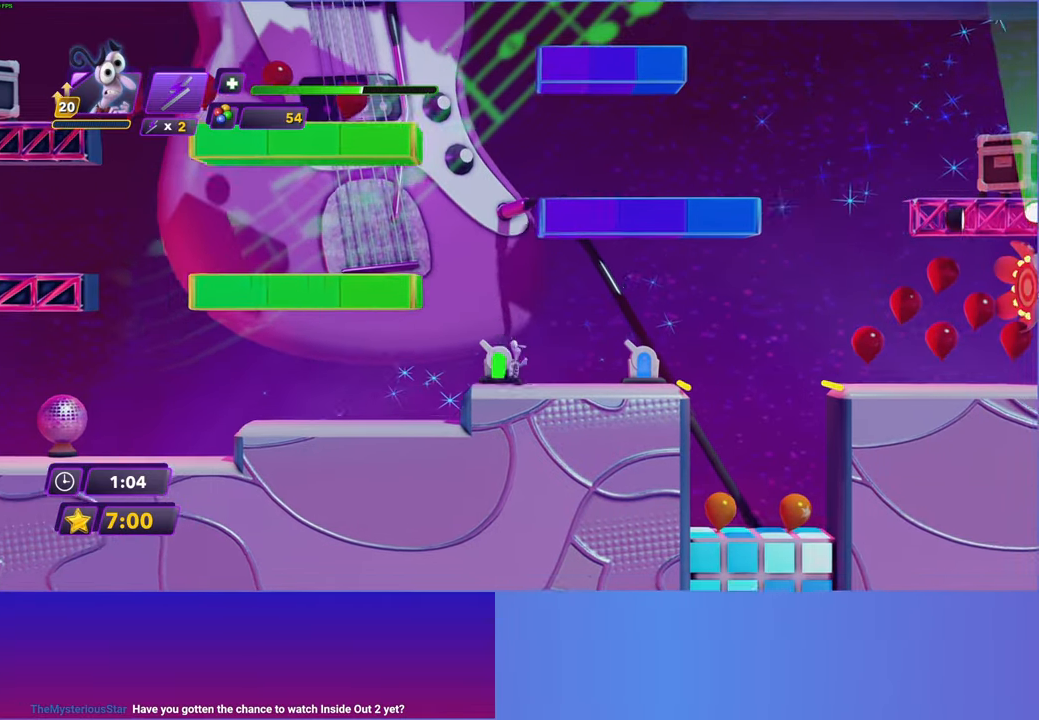
{"buttons": ["DPAD_RIGHT"], "left_stick": "center", "right_stick": "center", "events": [[50, "DPAD_RIGHT", "up"], [117, "X", "down"], [217, "DPAD_RIGHT", "down"], [250, "X", "up"]]}
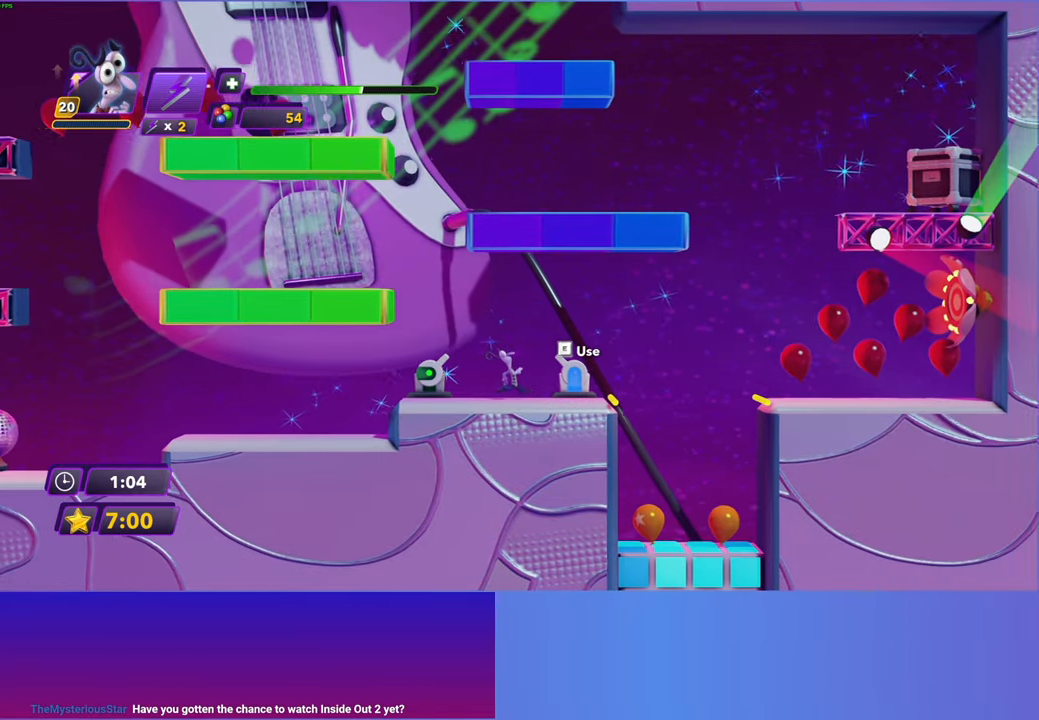
{"buttons": ["DPAD_LEFT"], "left_stick": "center", "right_stick": "center", "events": [[83, "X", "down"], [167, "DPAD_RIGHT", "up"], [200, "DPAD_LEFT", "down"], [200, "X", "up"], [350, "A", "down"], [467, "A", "up"]]}
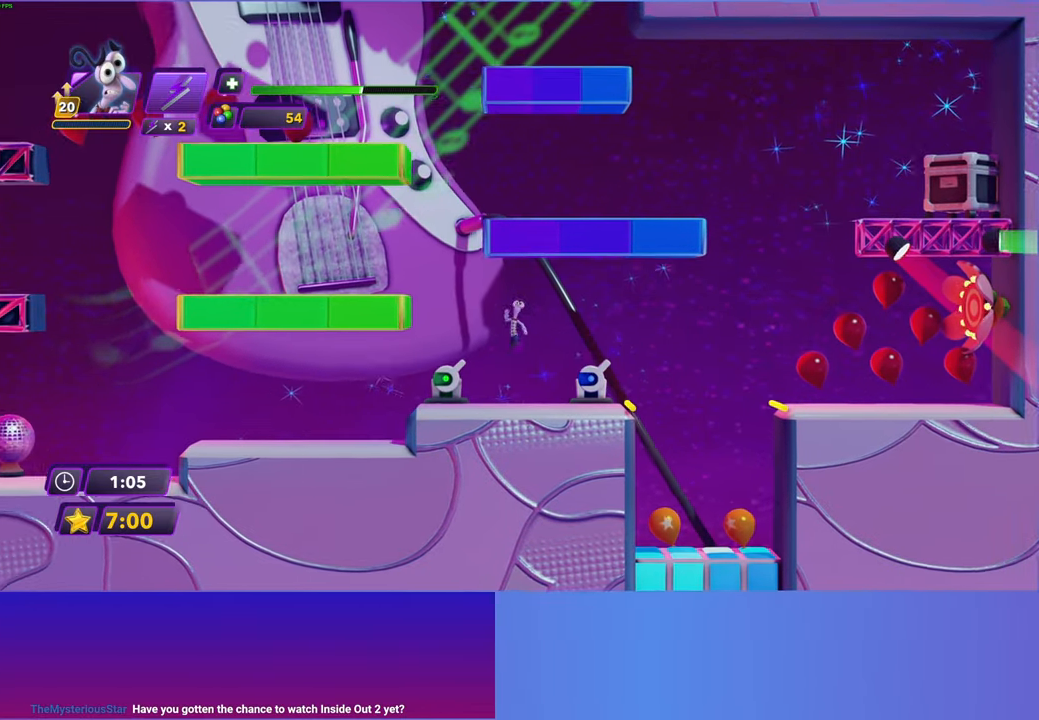
{"buttons": ["DPAD_LEFT"], "left_stick": "center", "right_stick": "center", "events": [[183, "A", "down"], [317, "A", "up"]]}
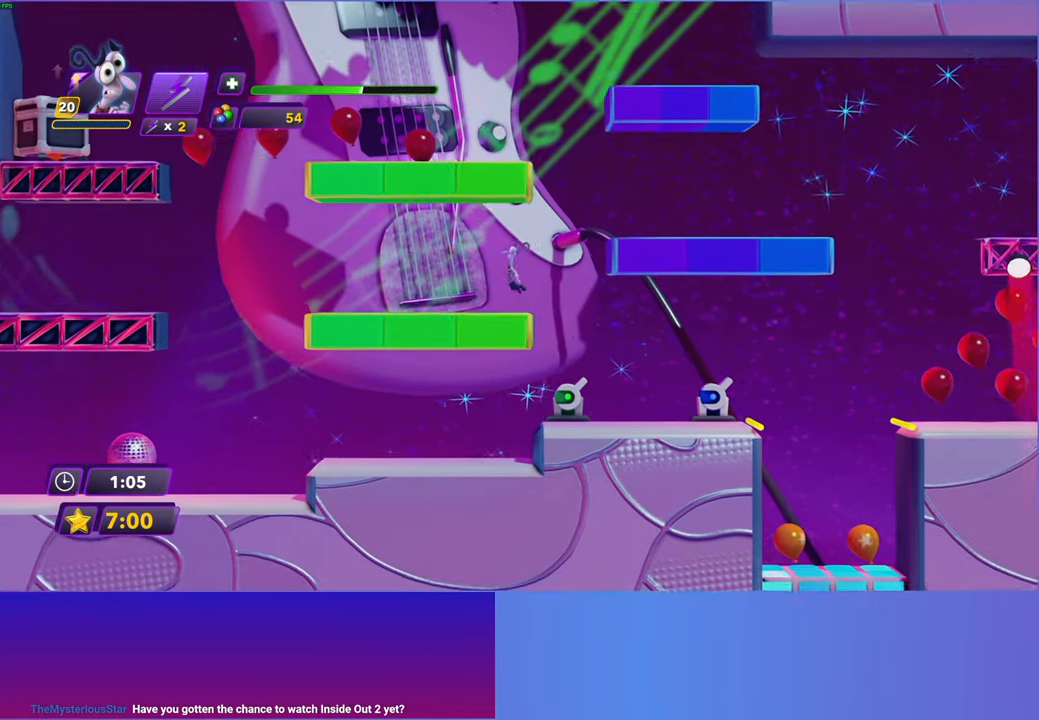
{"buttons": ["A", "DPAD_RIGHT"], "left_stick": "center", "right_stick": "center", "events": [[50, "DPAD_LEFT", "up"], [67, "DPAD_RIGHT", "down"], [250, "A", "down"], [367, "A", "up"], [450, "A", "down"]]}
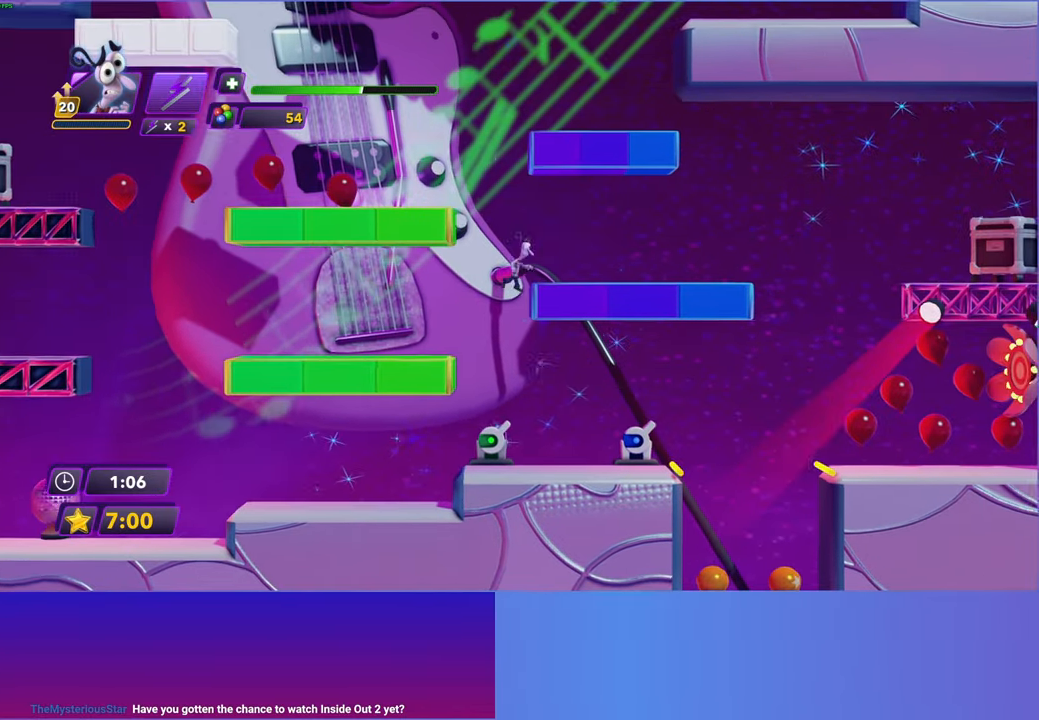
{"buttons": ["DPAD_LEFT"], "left_stick": "center", "right_stick": "center", "events": [[17, "A", "up"], [283, "DPAD_RIGHT", "up"], [300, "DPAD_LEFT", "down"]]}
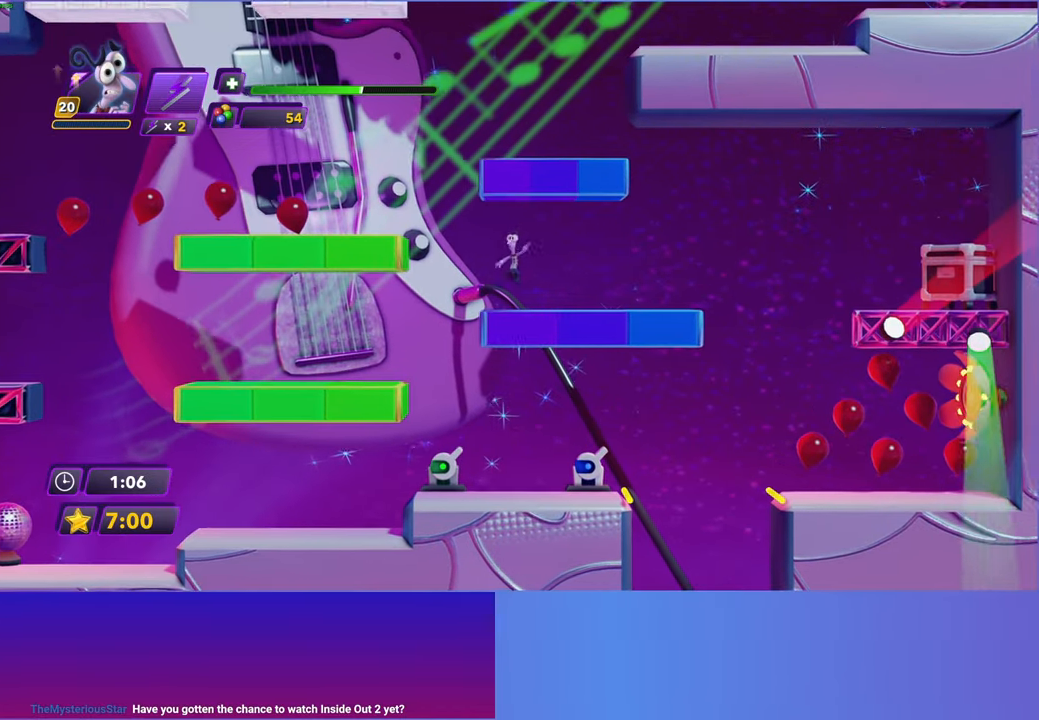
{"buttons": ["DPAD_LEFT"], "left_stick": "center", "right_stick": "center", "events": [[133, "A", "down"], [233, "A", "up"], [333, "A", "down"], [417, "A", "up"]]}
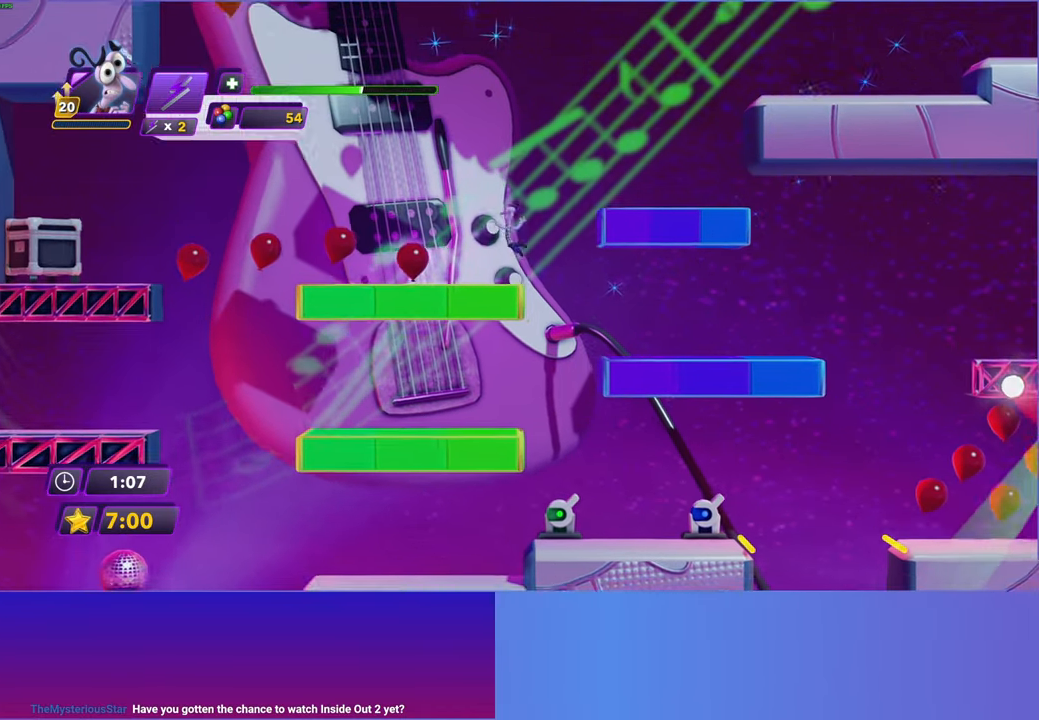
{"buttons": ["DPAD_RIGHT"], "left_stick": "center", "right_stick": "center", "events": [[233, "DPAD_DOWN", "down"], [233, "DPAD_LEFT", "up"], [267, "DPAD_DOWN", "up"], [267, "DPAD_RIGHT", "down"]]}
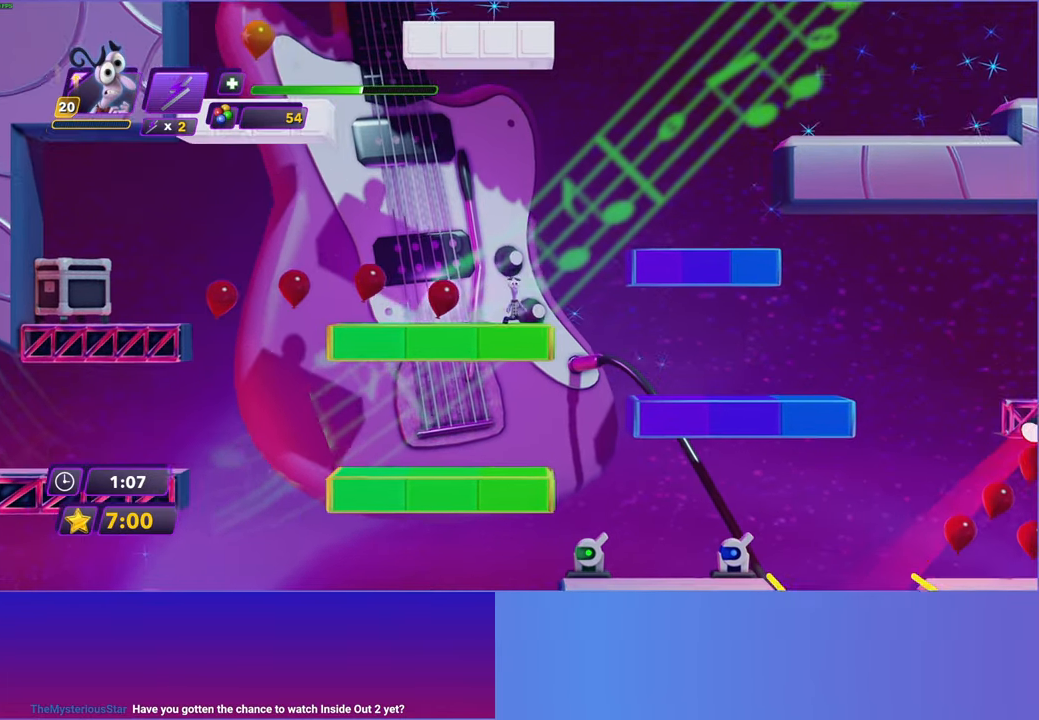
{"buttons": ["DPAD_RIGHT"], "left_stick": "center", "right_stick": "center", "events": [[17, "A", "down"], [117, "A", "up"], [200, "A", "down"], [317, "A", "up"]]}
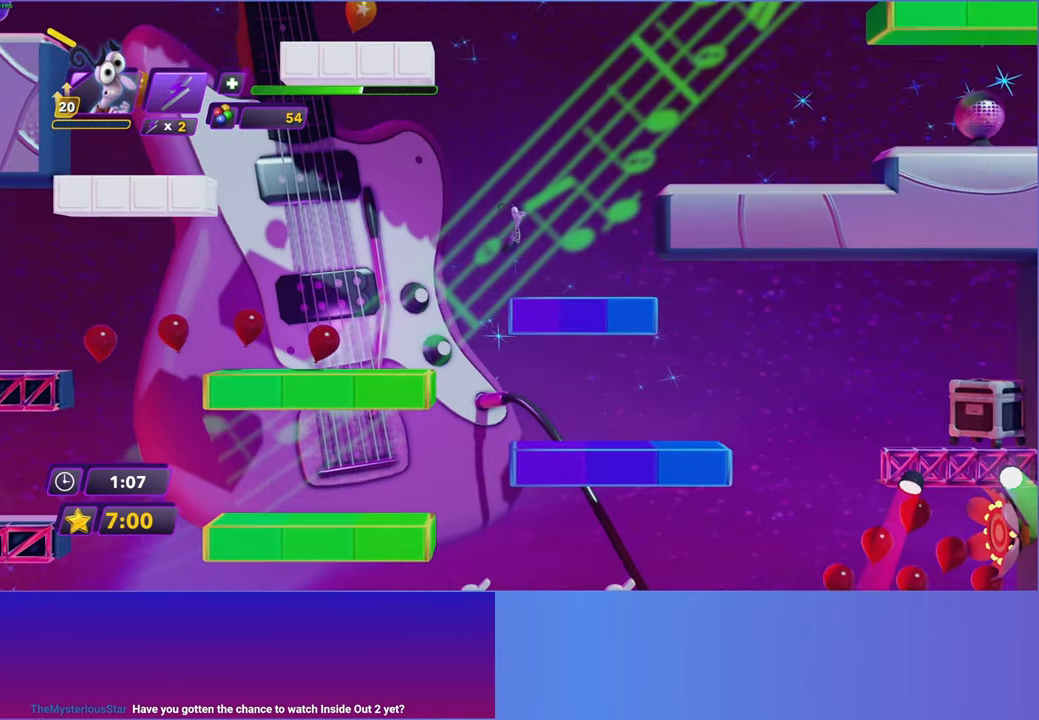
{"buttons": ["DPAD_RIGHT"], "left_stick": "center", "right_stick": "center", "events": [[200, "DPAD_RIGHT", "up"], [350, "A", "down"], [350, "DPAD_RIGHT", "down"], [450, "A", "up"]]}
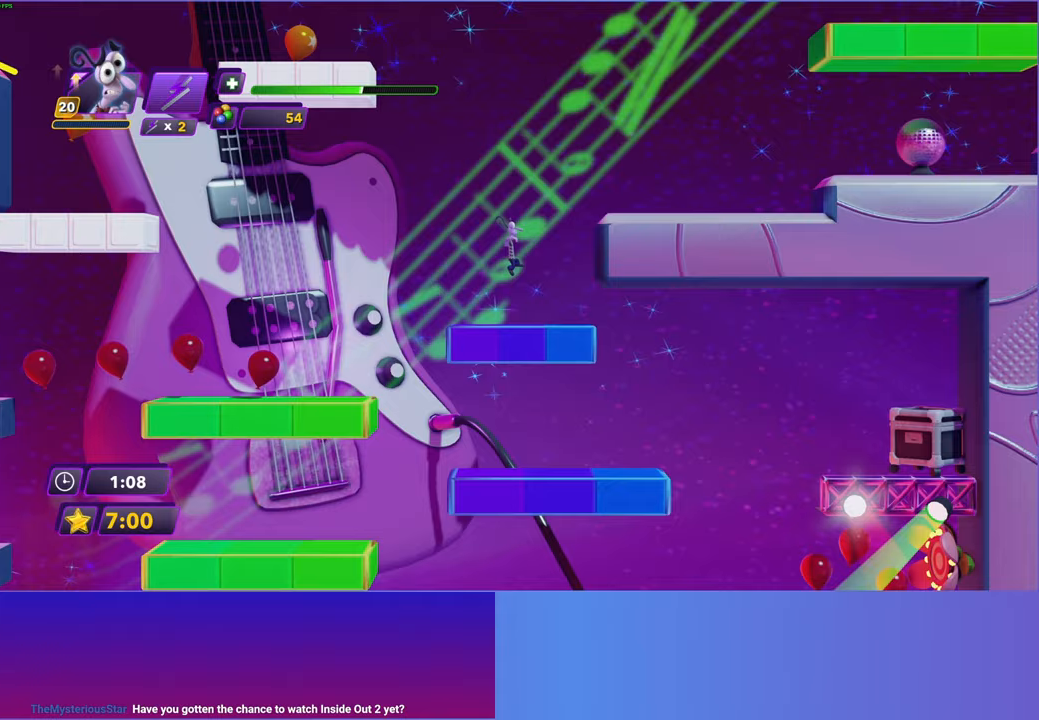
{"buttons": ["DPAD_RIGHT"], "left_stick": "center", "right_stick": "center", "events": [[50, "A", "down"], [183, "A", "up"]]}
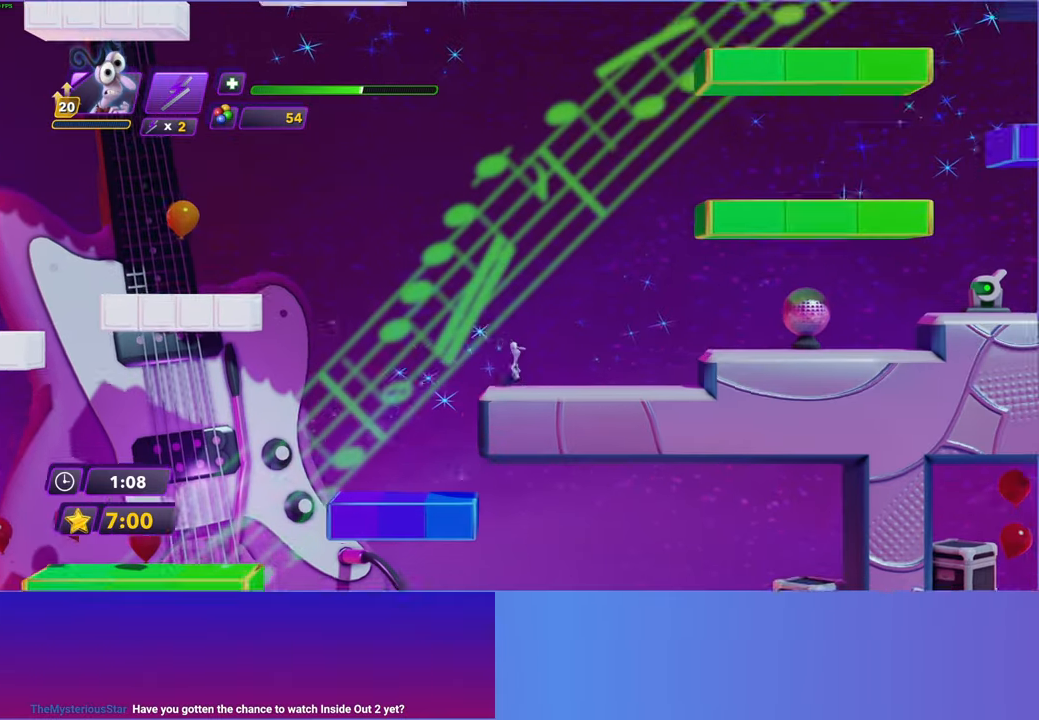
{"buttons": ["DPAD_RIGHT"], "left_stick": "center", "right_stick": "center", "events": [[317, "A", "down"], [400, "A", "up"]]}
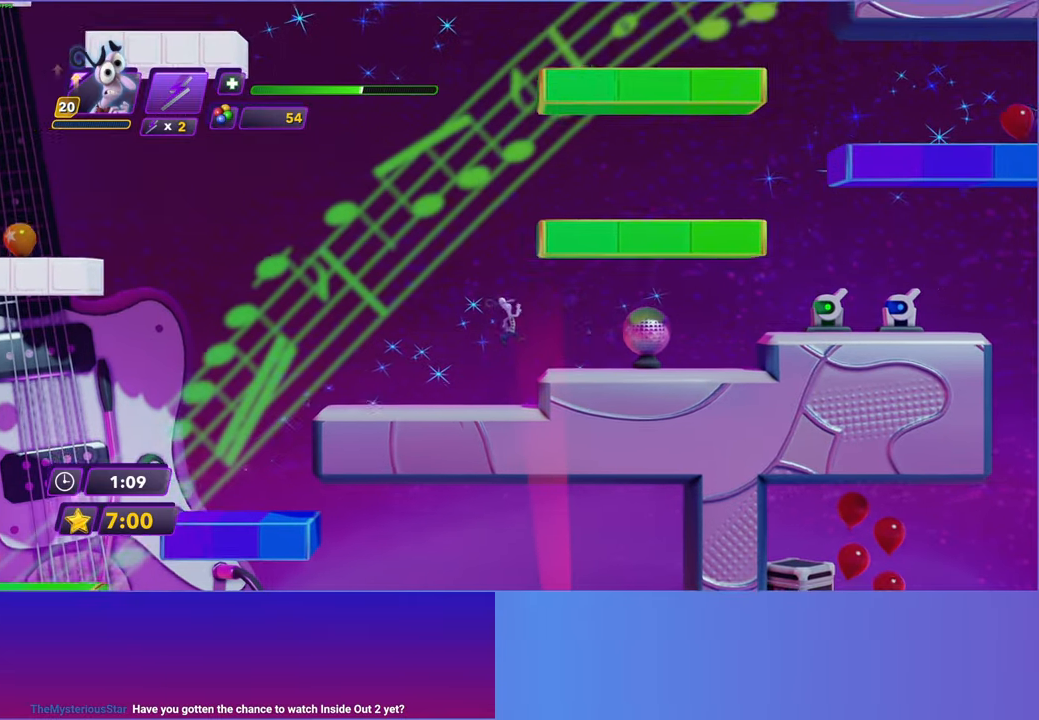
{"buttons": ["DPAD_RIGHT"], "left_stick": "center", "right_stick": "center", "events": []}
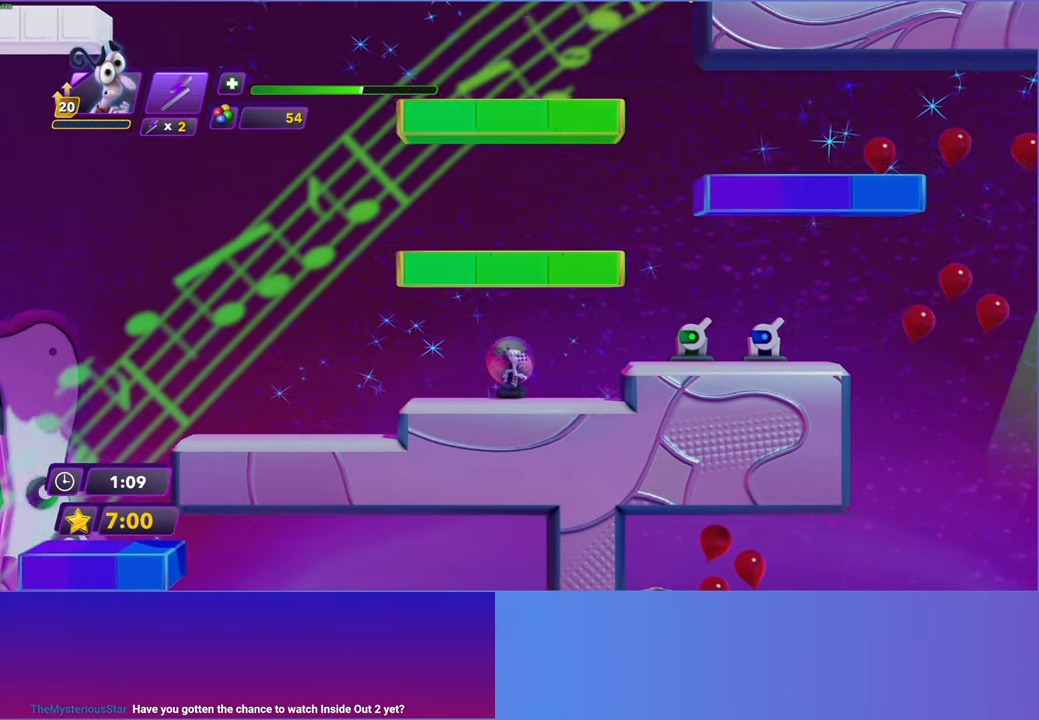
{"buttons": ["DPAD_RIGHT"], "left_stick": "center", "right_stick": "center", "events": [[217, "A", "down"], [300, "A", "up"]]}
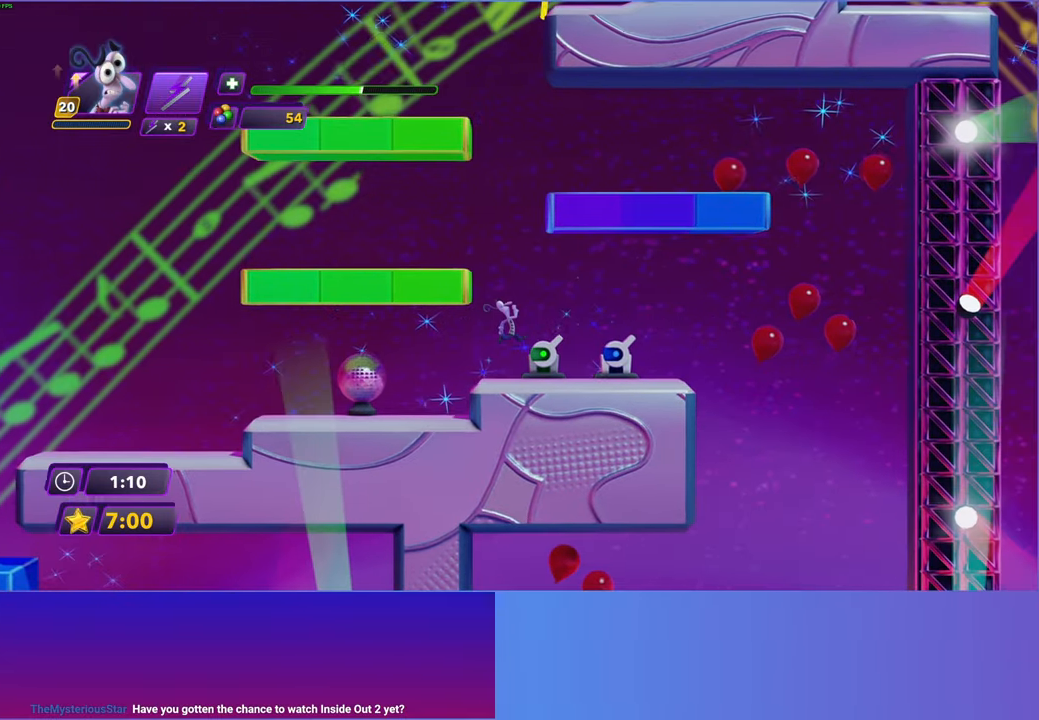
{"buttons": ["DPAD_LEFT"], "left_stick": "center", "right_stick": "center", "events": [[183, "DPAD_RIGHT", "up"], [217, "DPAD_LEFT", "down"], [250, "A", "down"], [417, "A", "up"]]}
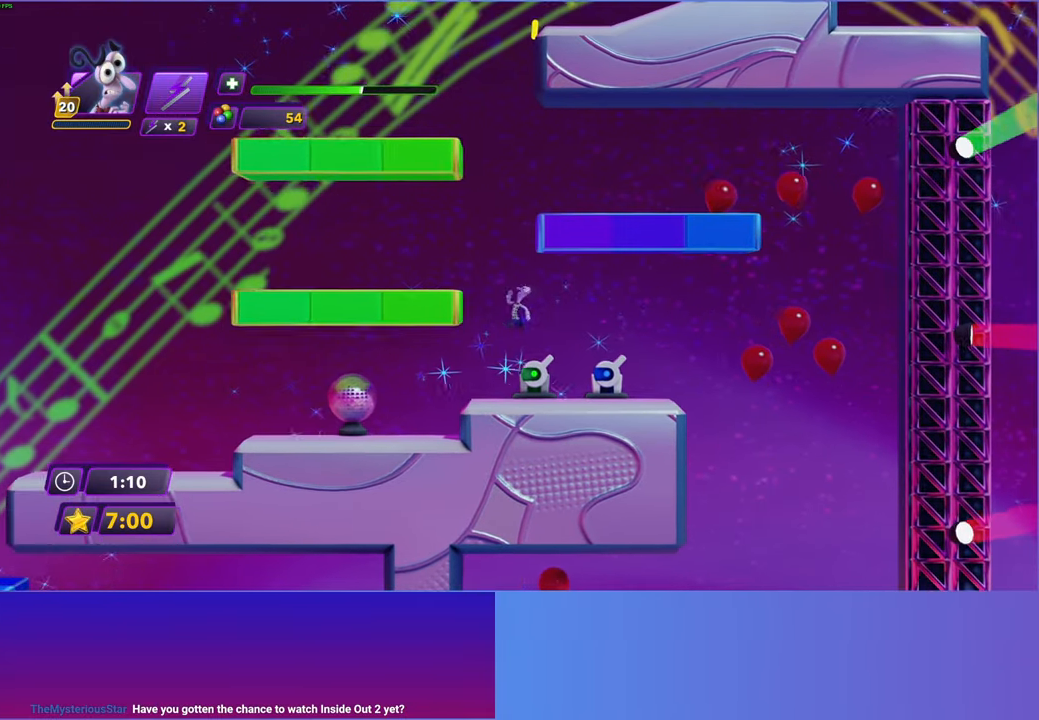
{"buttons": ["DPAD_RIGHT"], "left_stick": "center", "right_stick": "center", "events": [[33, "A", "down"], [267, "A", "up"], [400, "DPAD_LEFT", "up"], [417, "DPAD_DOWN", "down"], [417, "DPAD_RIGHT", "down"], [433, "DPAD_DOWN", "up"]]}
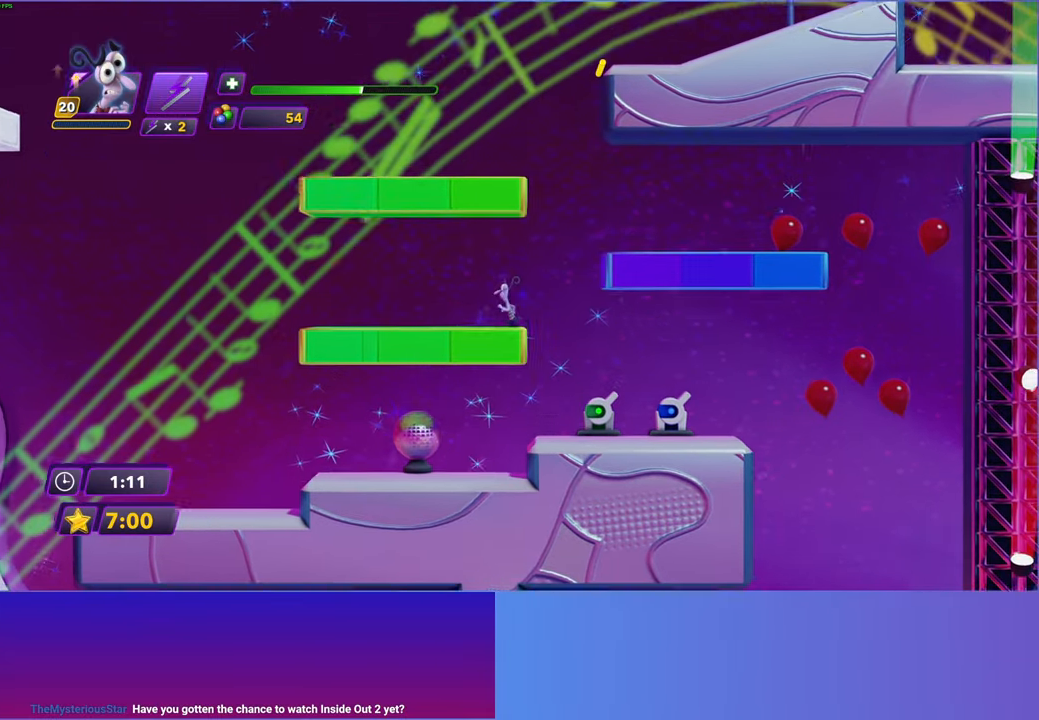
{"buttons": ["DPAD_RIGHT"], "left_stick": "center", "right_stick": "center", "events": [[17, "A", "down"], [150, "A", "up"], [250, "A", "down"], [333, "A", "up"]]}
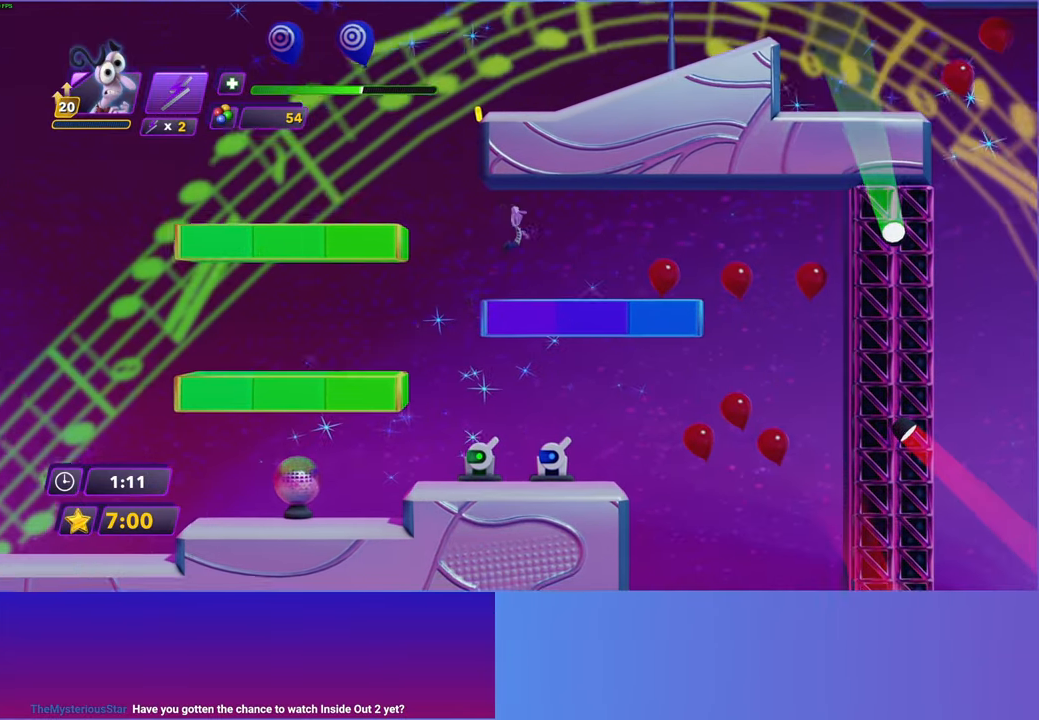
{"buttons": ["A", "DPAD_LEFT"], "left_stick": "center", "right_stick": "center", "events": [[117, "DPAD_RIGHT", "up"], [150, "DPAD_LEFT", "down"], [450, "A", "down"]]}
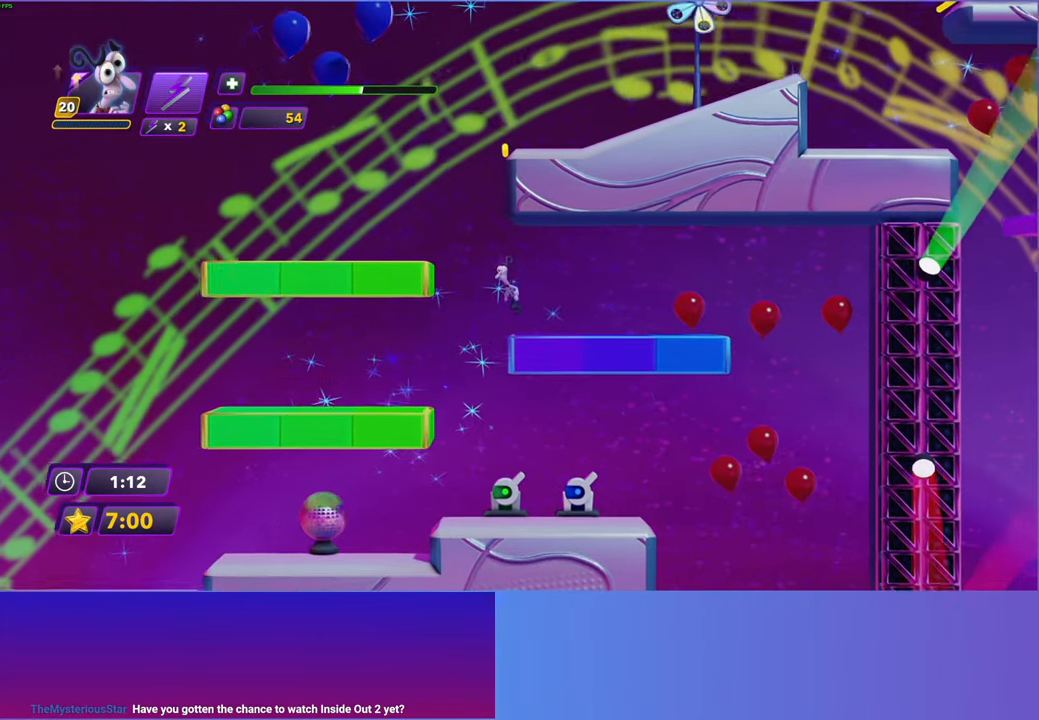
{"buttons": ["DPAD_LEFT"], "left_stick": "center", "right_stick": "center", "events": [[50, "A", "up"], [117, "A", "down"], [217, "A", "up"]]}
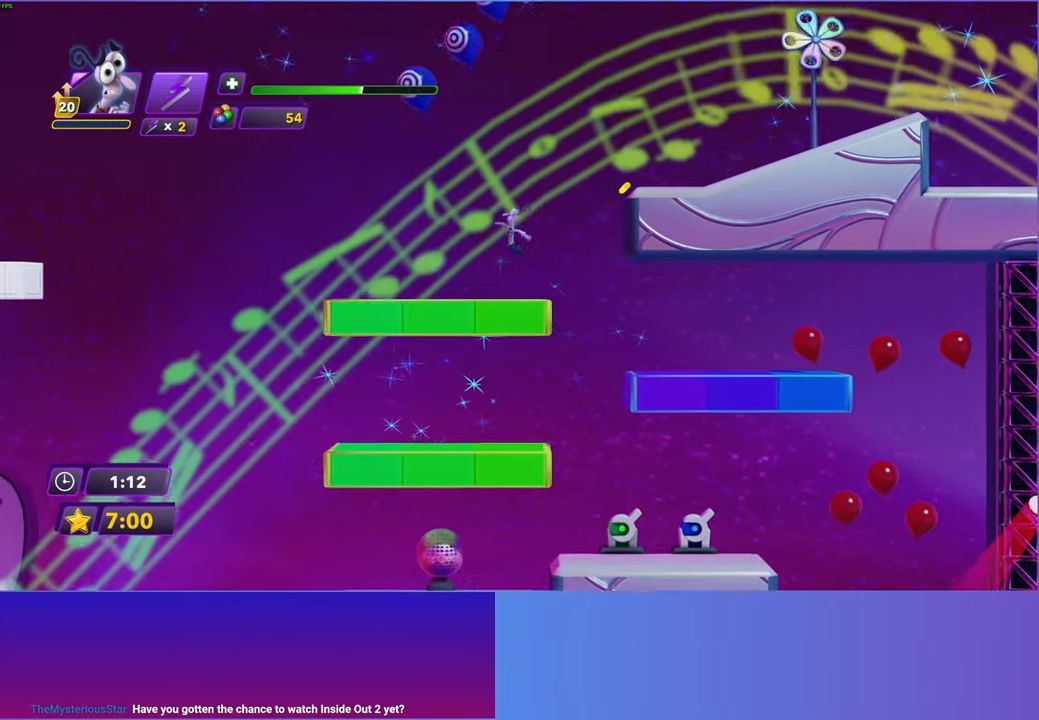
{"buttons": ["DPAD_RIGHT"], "left_stick": "center", "right_stick": "center", "events": [[133, "DPAD_DOWN", "down"], [133, "DPAD_LEFT", "up"], [150, "DPAD_RIGHT", "down"], [167, "DPAD_DOWN", "up"], [350, "A", "down"], [483, "A", "up"]]}
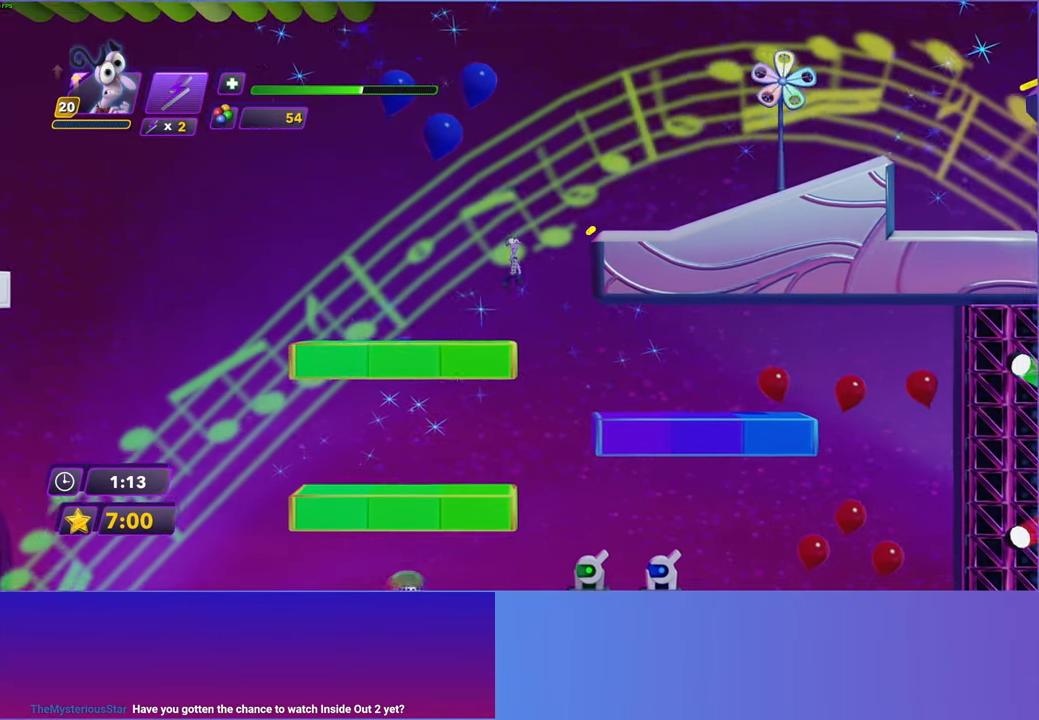
{"buttons": ["DPAD_RIGHT"], "left_stick": "center", "right_stick": "center", "events": [[100, "A", "down"], [317, "A", "up"]]}
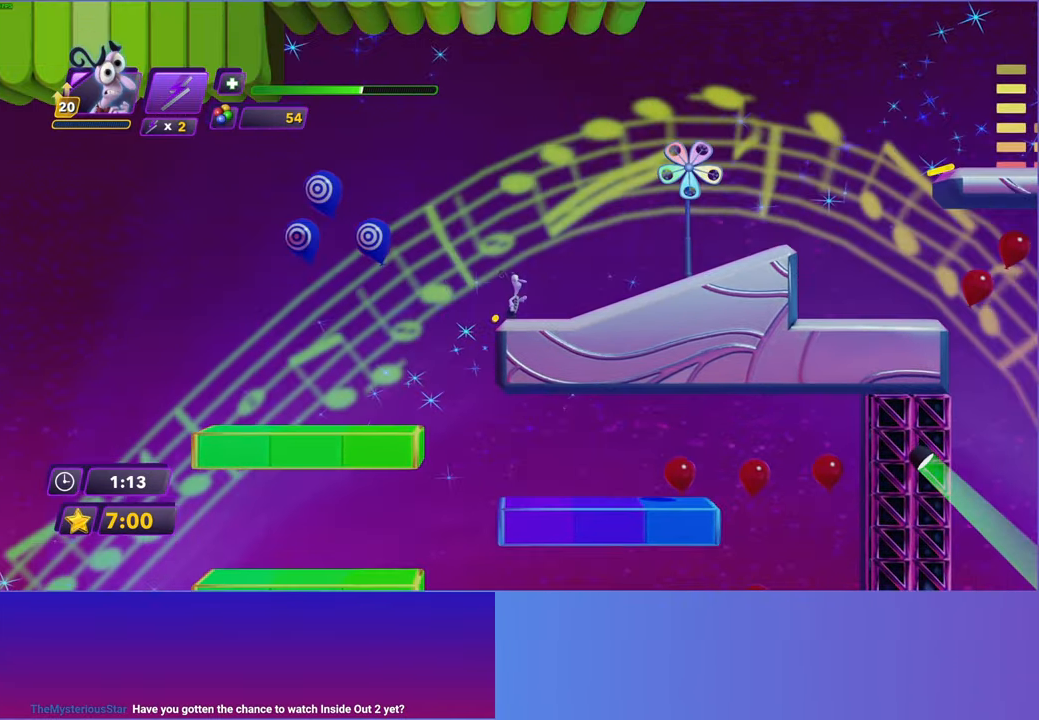
{"buttons": ["DPAD_RIGHT"], "left_stick": "center", "right_stick": "center", "events": [[67, "B", "down"], [167, "B", "up"]]}